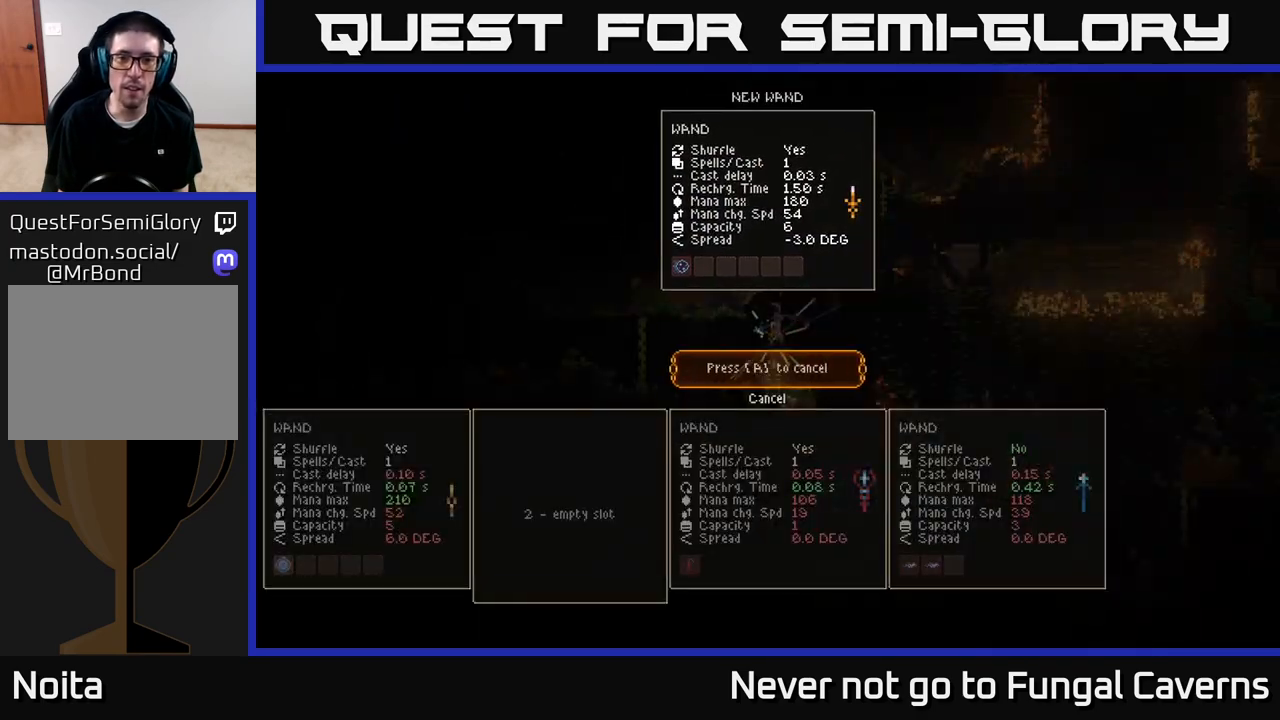
Gameplay with a controller (Xbox layout); each line is a JSON object with the inputs held at the frame after it. "events" lists button and stick changes between this image and that frame as [ms after this image, input, new state], when the widget could be followed in between.
{"buttons": [], "left_stick": "center", "right_stick": "center", "events": []}
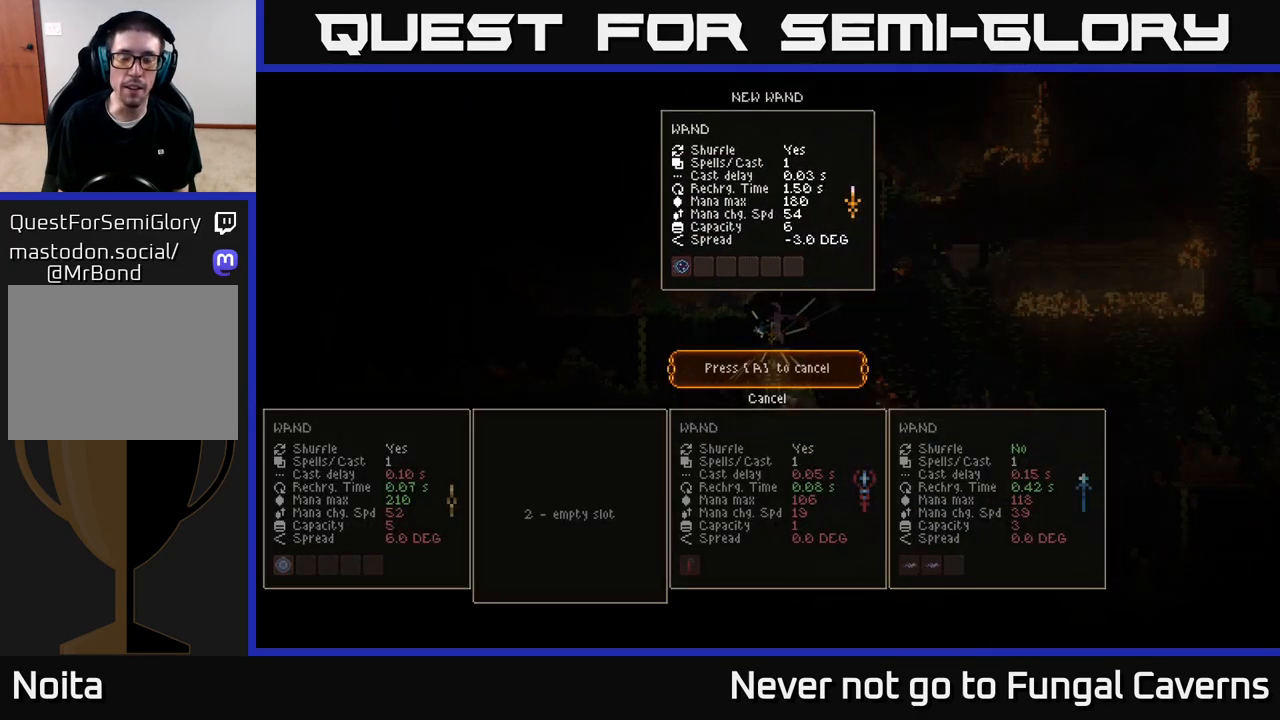
{"buttons": [], "left_stick": "center", "right_stick": "center", "events": [[350, "A", "down"], [400, "A", "up"]]}
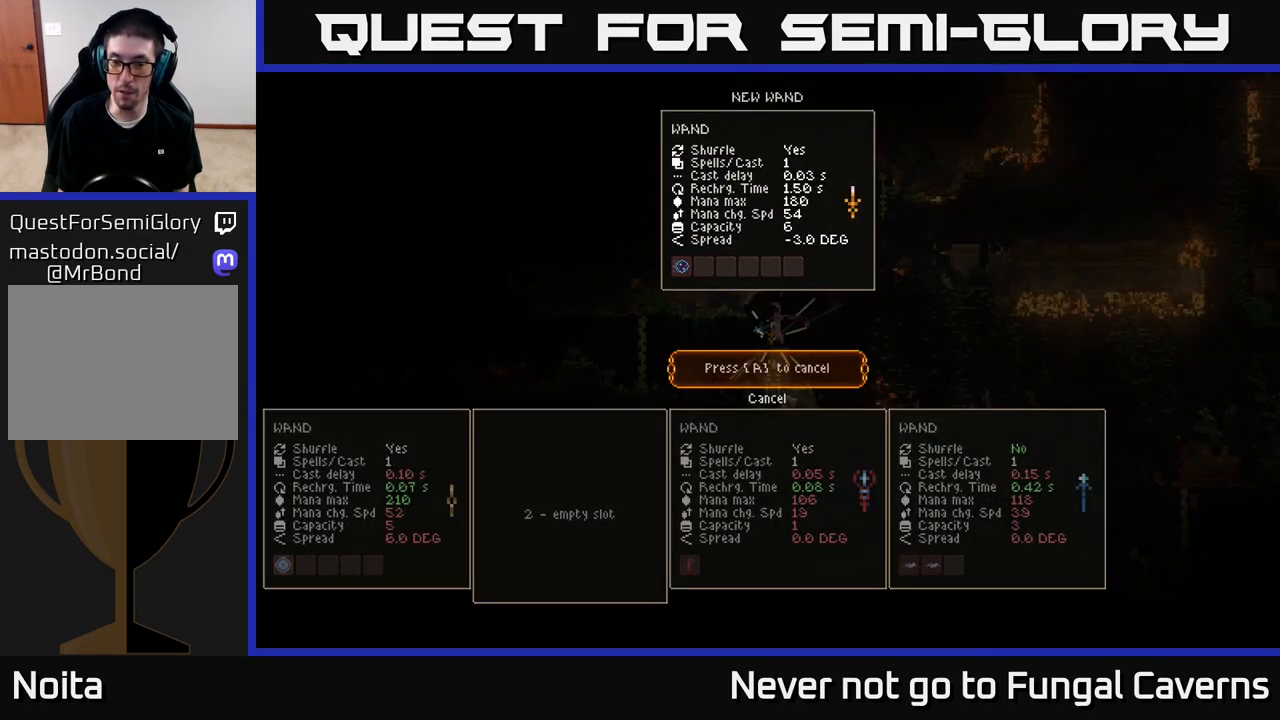
{"buttons": [], "left_stick": "center", "right_stick": "center", "events": []}
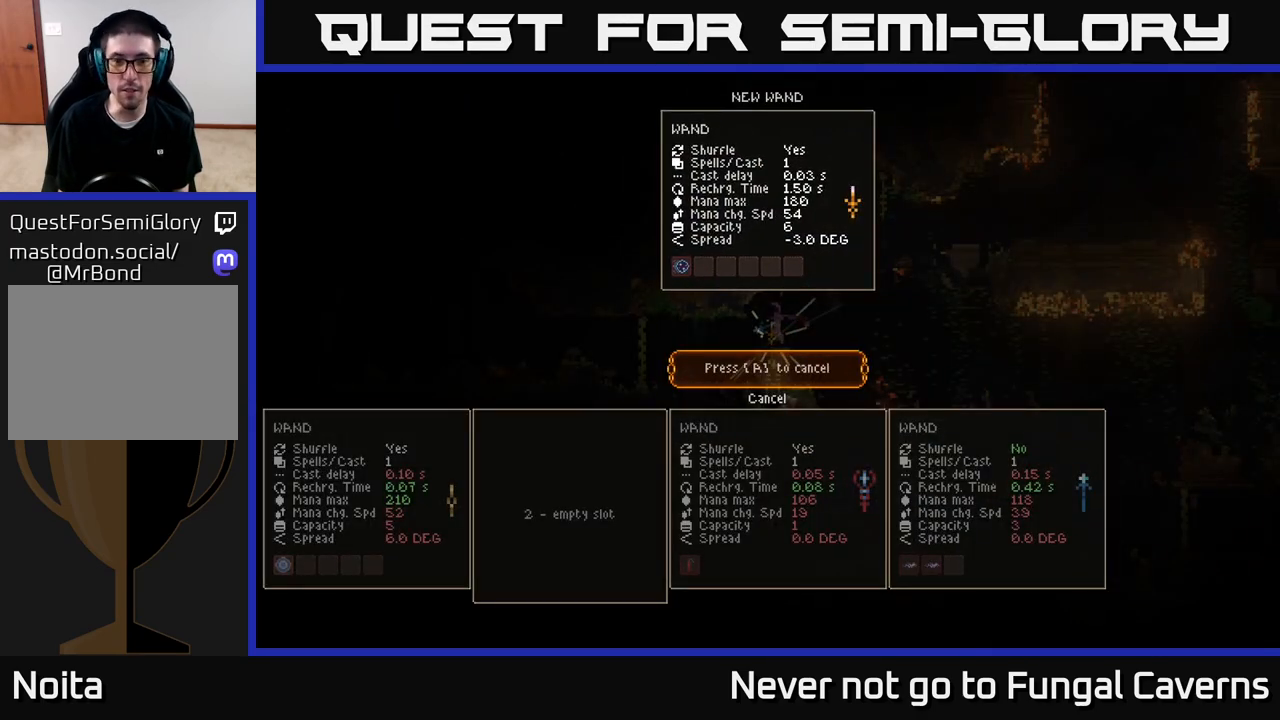
{"buttons": [], "left_stick": "center", "right_stick": "center", "events": [[67, "left_stick", "up"], [183, "left_stick", "center"], [400, "A", "down"], [467, "A", "up"]]}
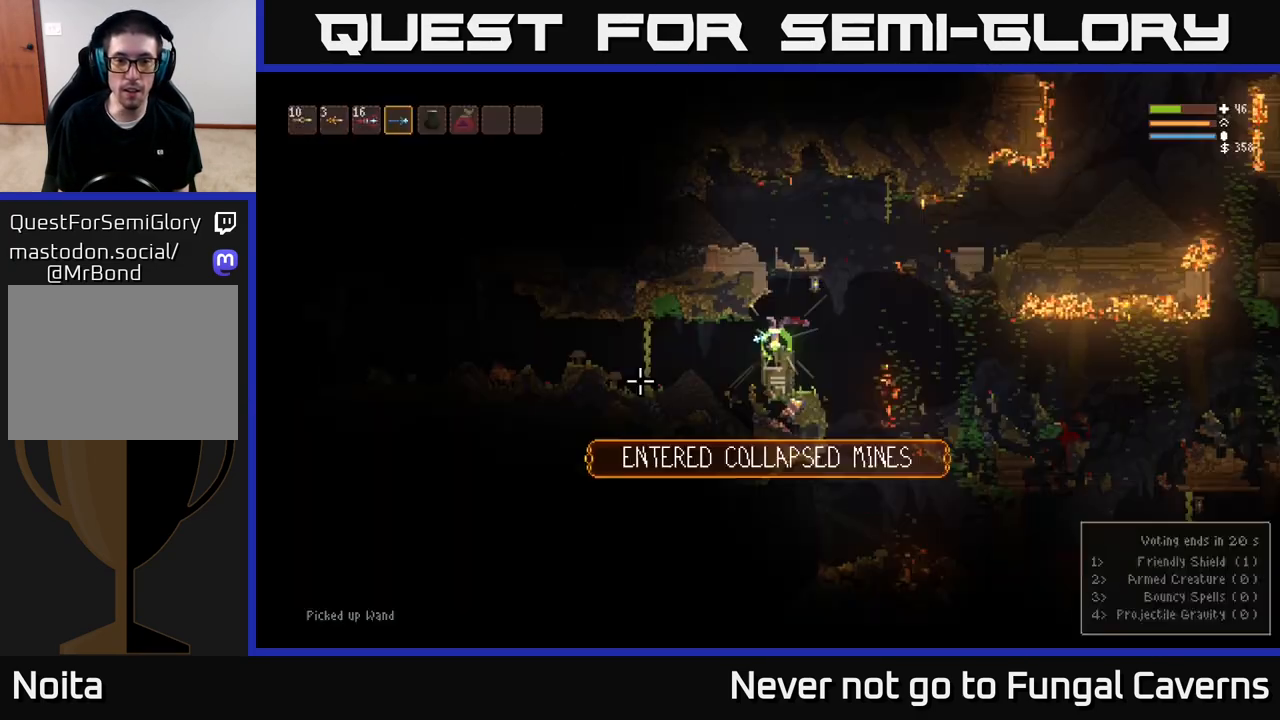
{"buttons": [], "left_stick": "right", "right_stick": "down-right", "events": [[50, "left_stick", "right"], [233, "right_stick", "down-right"]]}
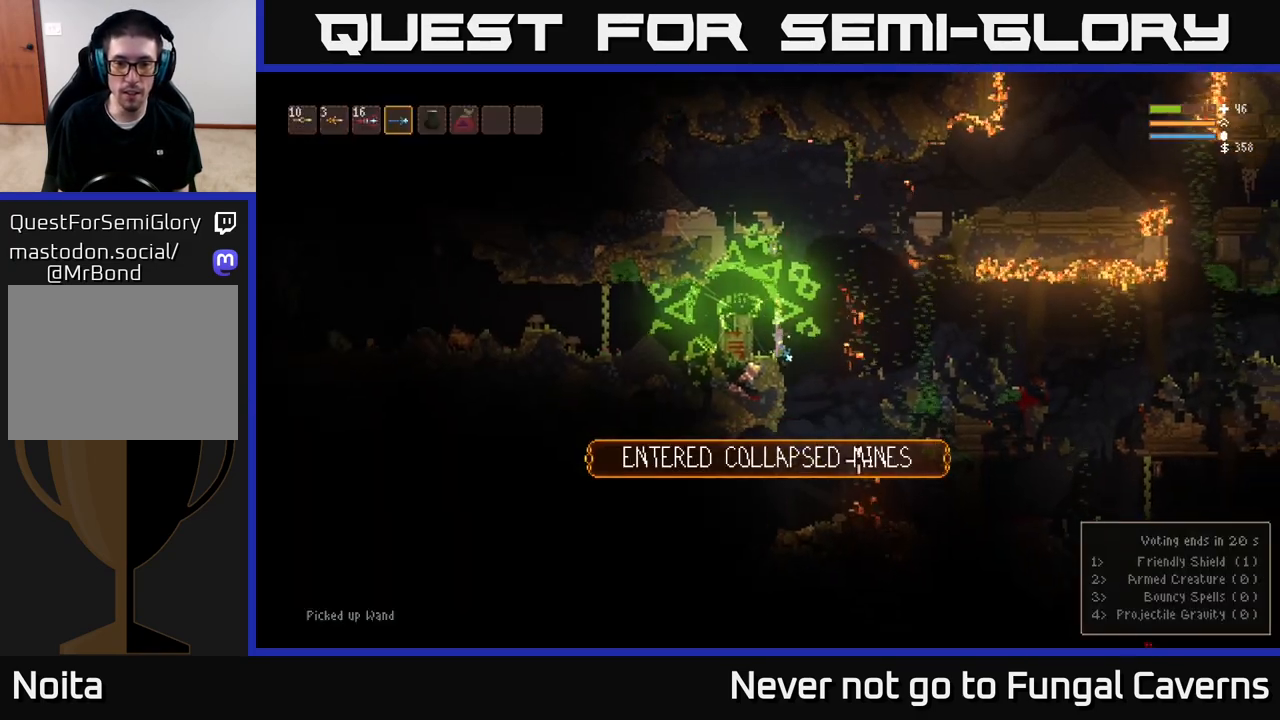
{"buttons": [], "left_stick": "left", "right_stick": "down-right", "events": [[233, "left_stick", "left"]]}
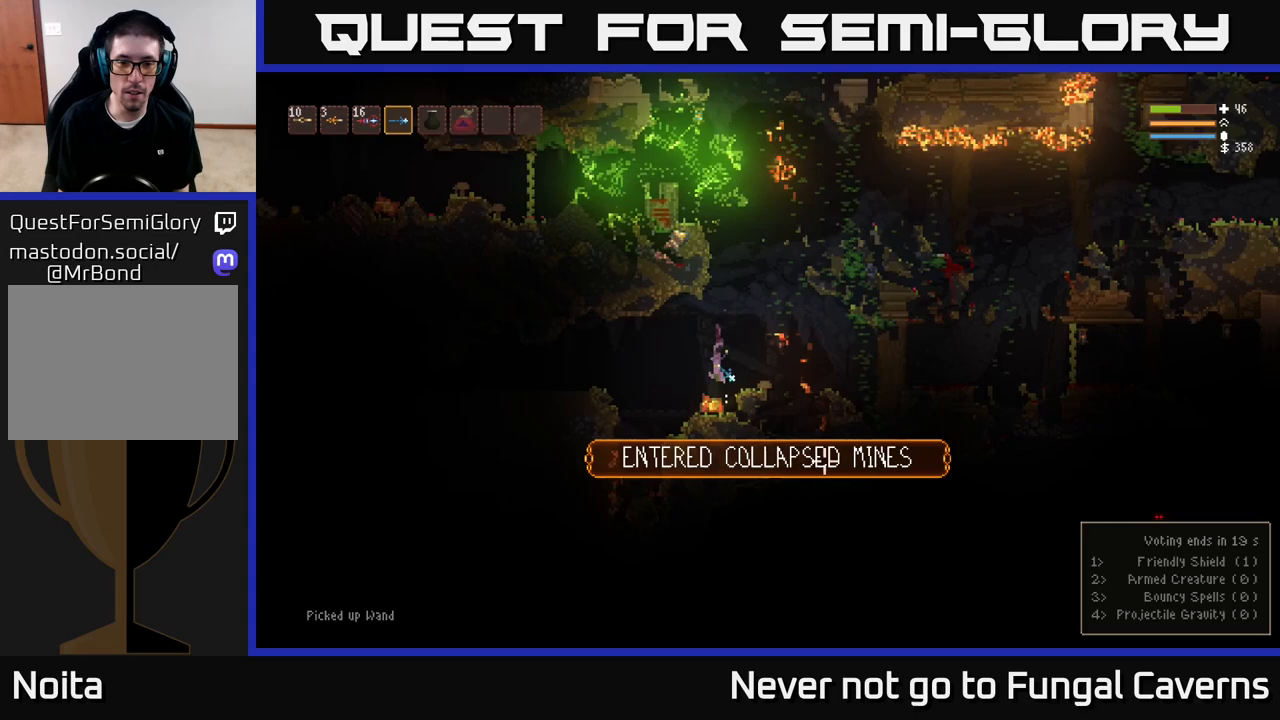
{"buttons": ["L2"], "left_stick": "right", "right_stick": "down-right", "events": [[50, "left_stick", "center"], [367, "L2", "down"], [417, "left_stick", "right"]]}
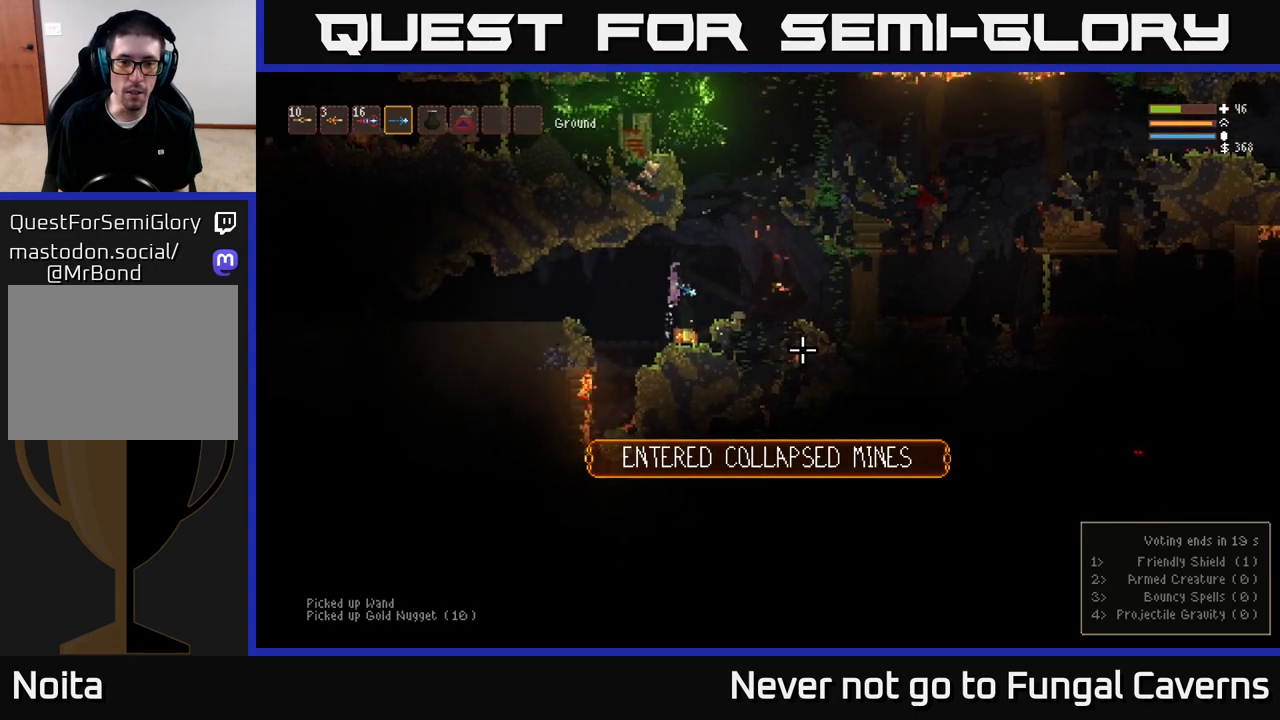
{"buttons": ["R3"], "left_stick": "up-left", "right_stick": "down-right", "events": [[17, "L2", "up"], [200, "left_stick", "left"], [400, "left_stick", "center"], [450, "R3", "down"], [483, "left_stick", "up-left"]]}
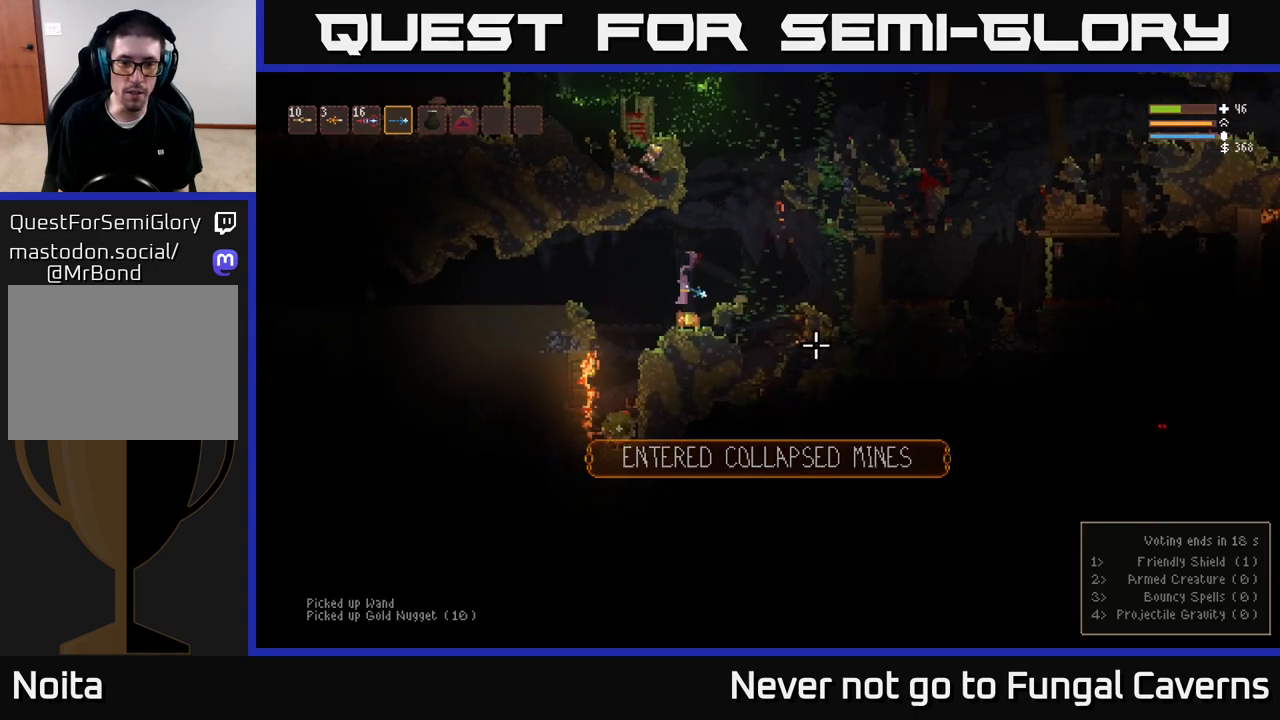
{"buttons": [], "left_stick": "center", "right_stick": "up-right", "events": [[67, "R3", "up"], [67, "right_stick", "up-right"], [133, "left_stick", "center"]]}
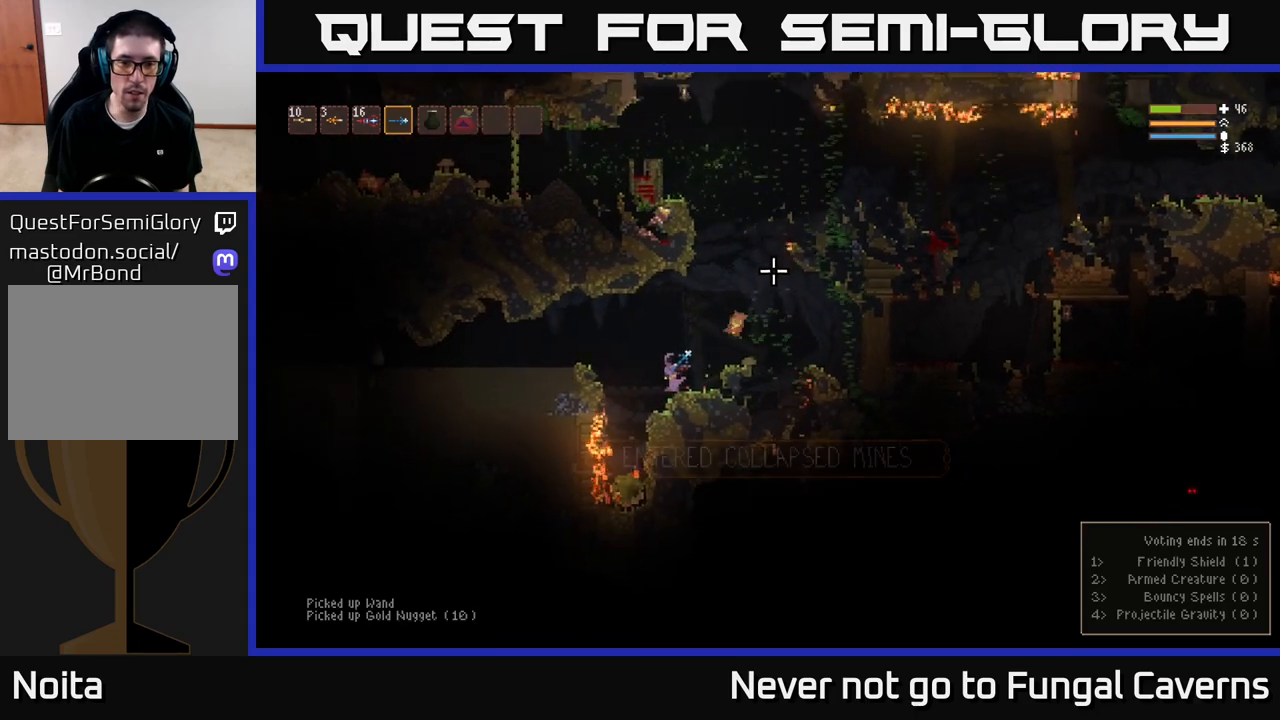
{"buttons": [], "left_stick": "center", "right_stick": "up-right", "events": []}
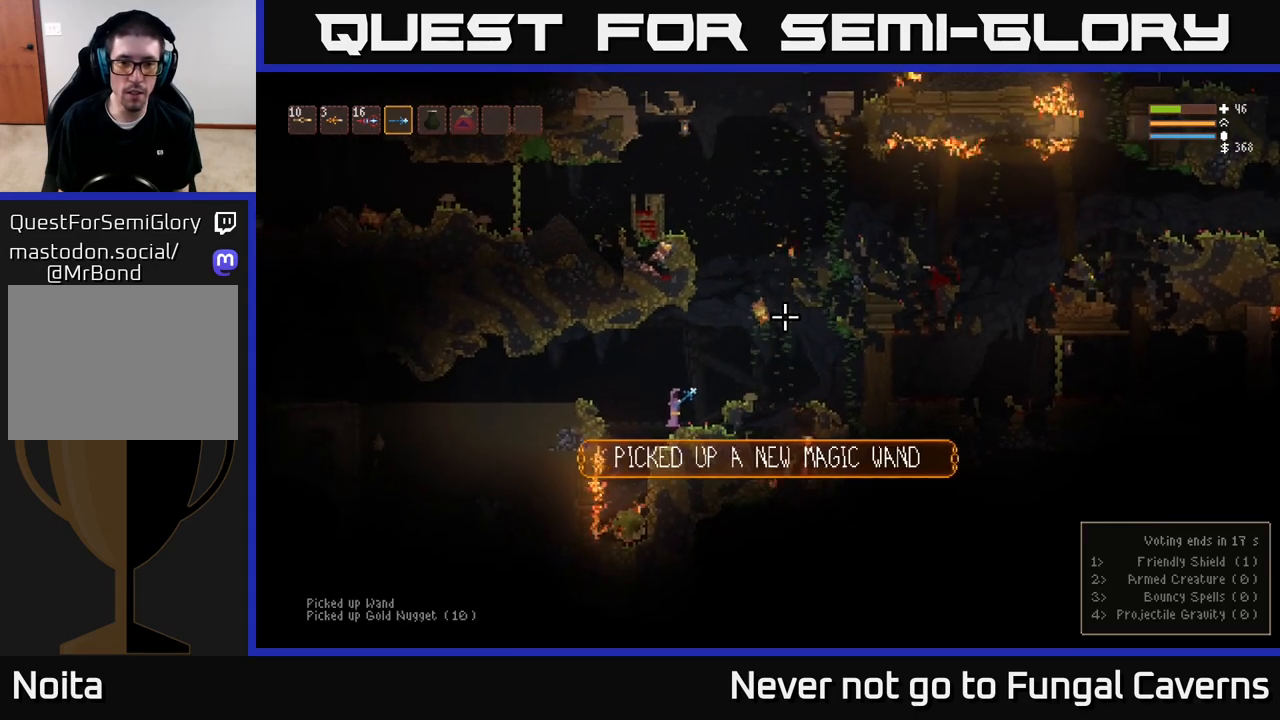
{"buttons": ["L2"], "left_stick": "right", "right_stick": "up-right", "events": [[317, "L2", "down"], [483, "left_stick", "right"]]}
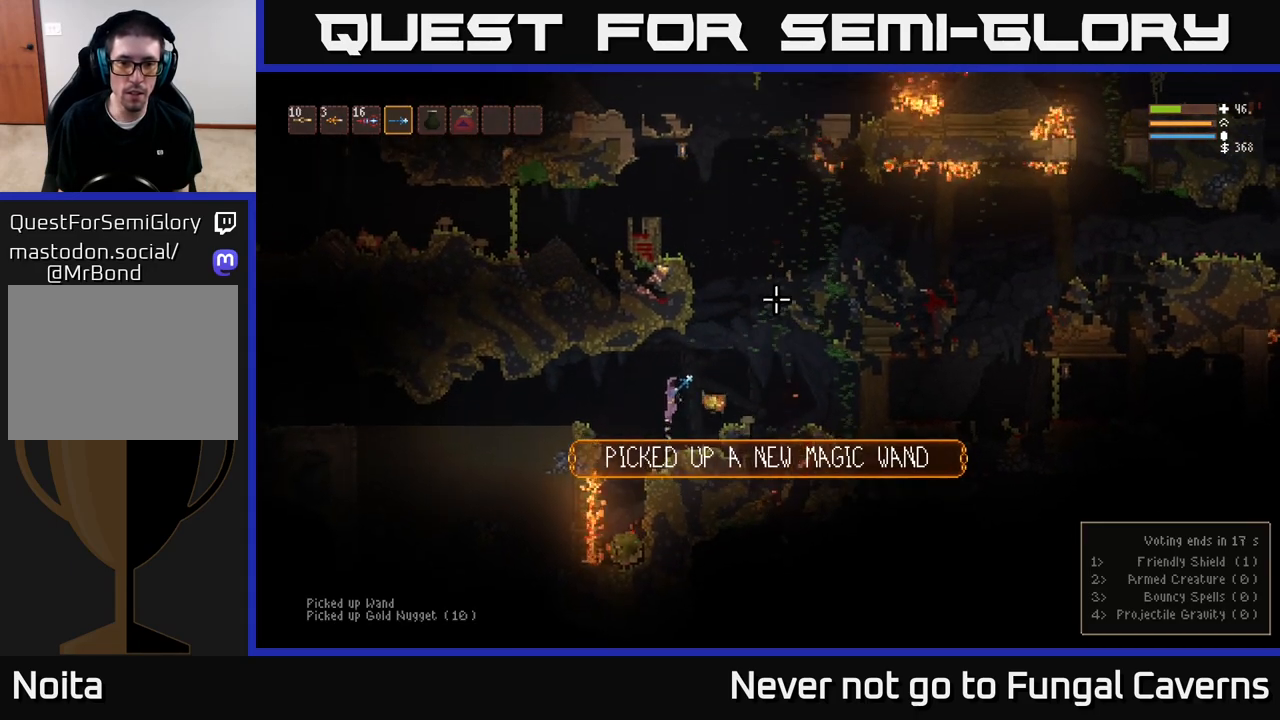
{"buttons": [], "left_stick": "right", "right_stick": "down-left", "events": [[17, "right_stick", "center"], [83, "right_stick", "down-left"], [133, "L2", "up"]]}
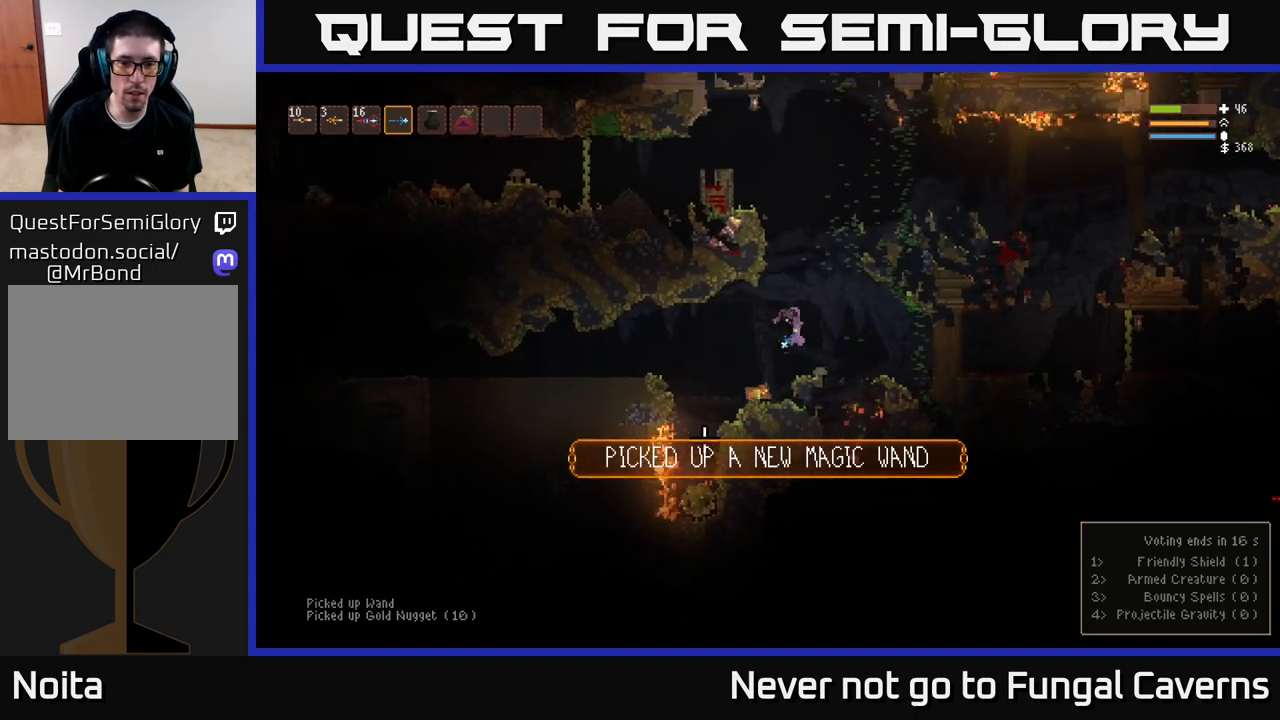
{"buttons": ["L2"], "left_stick": "center", "right_stick": "down-left", "events": [[67, "L2", "down"], [167, "left_stick", "up-left"], [367, "left_stick", "center"]]}
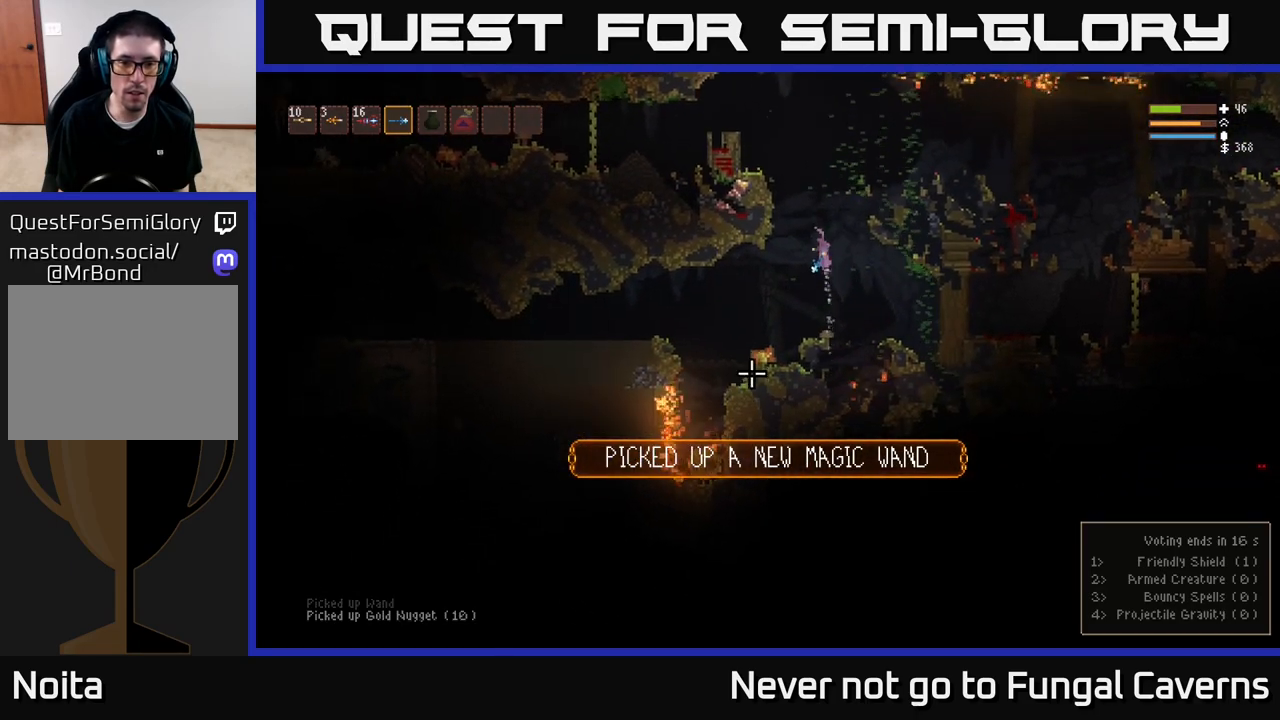
{"buttons": ["L2"], "left_stick": "center", "right_stick": "down", "events": [[250, "R2", "down"], [383, "right_stick", "down"], [400, "R2", "up"]]}
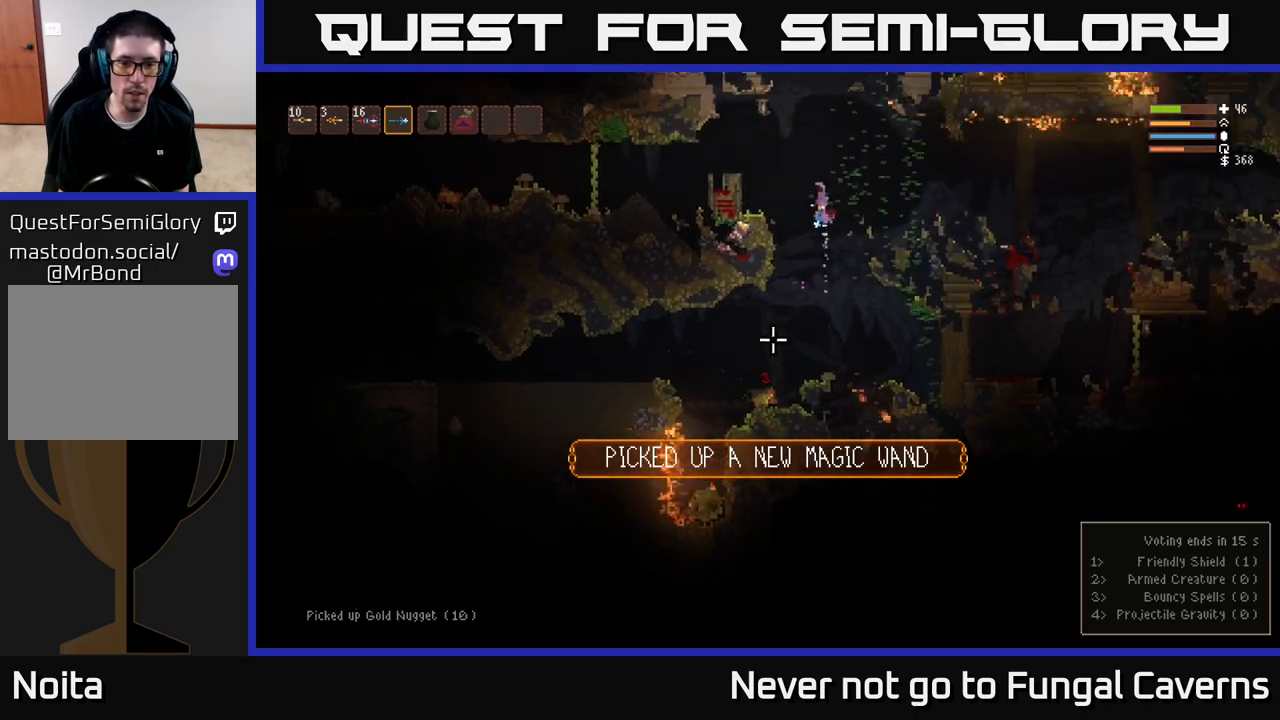
{"buttons": ["L2"], "left_stick": "left", "right_stick": "down", "events": [[17, "left_stick", "left"], [117, "L2", "up"], [233, "R2", "down"], [233, "left_stick", "center"], [317, "L2", "down"], [350, "R2", "up"], [400, "left_stick", "left"]]}
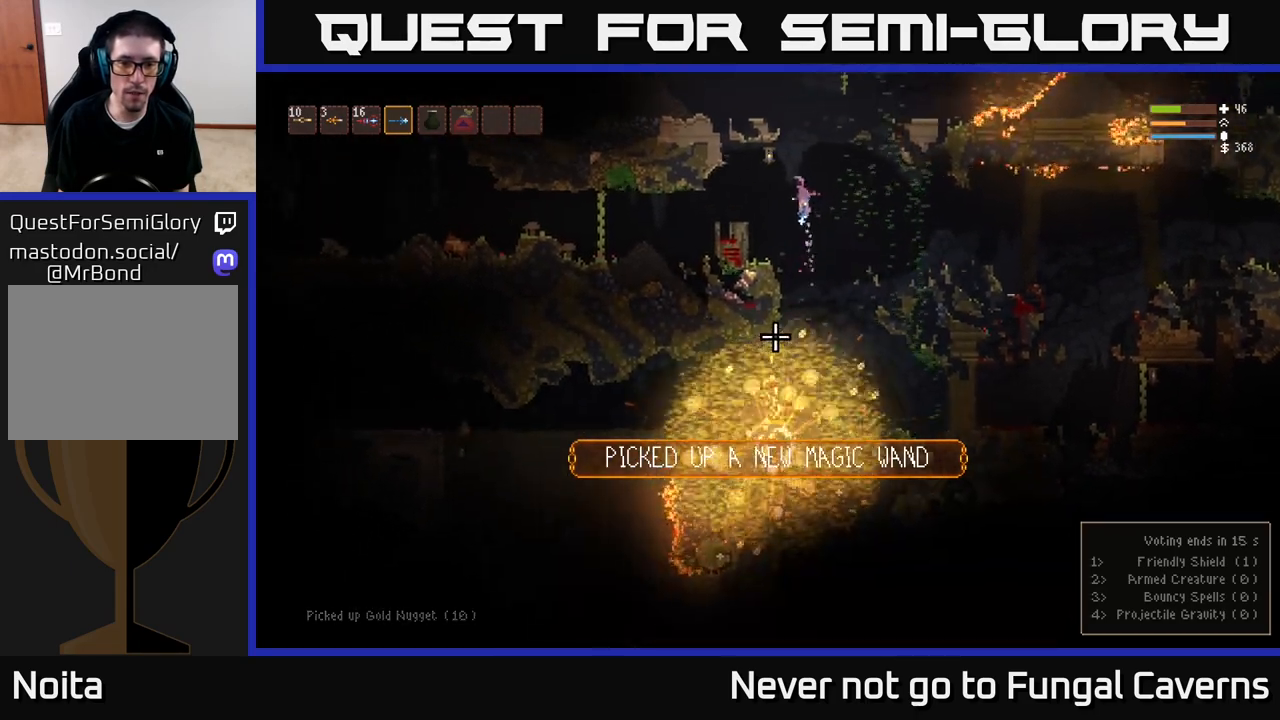
{"buttons": [], "left_stick": "center", "right_stick": "down", "events": [[17, "L2", "up"], [150, "left_stick", "center"], [200, "left_stick", "left"], [383, "left_stick", "center"]]}
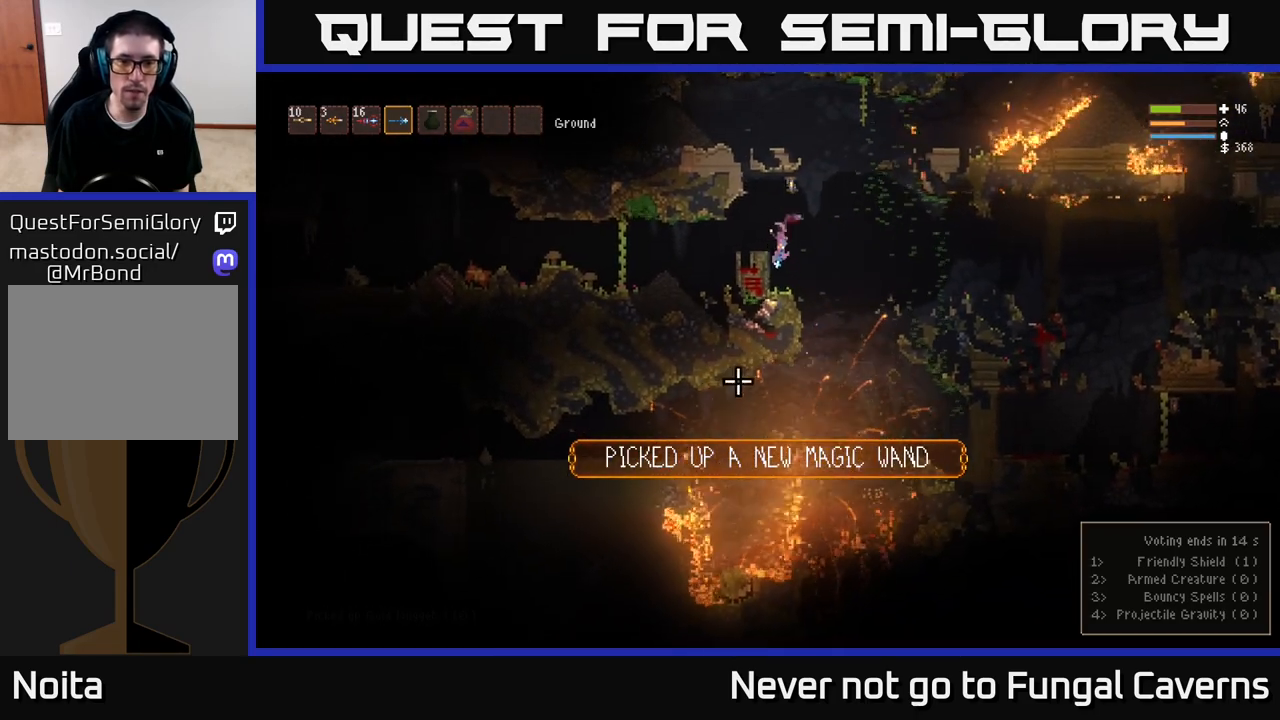
{"buttons": [], "left_stick": "center", "right_stick": "down-left", "events": [[33, "right_stick", "down-left"]]}
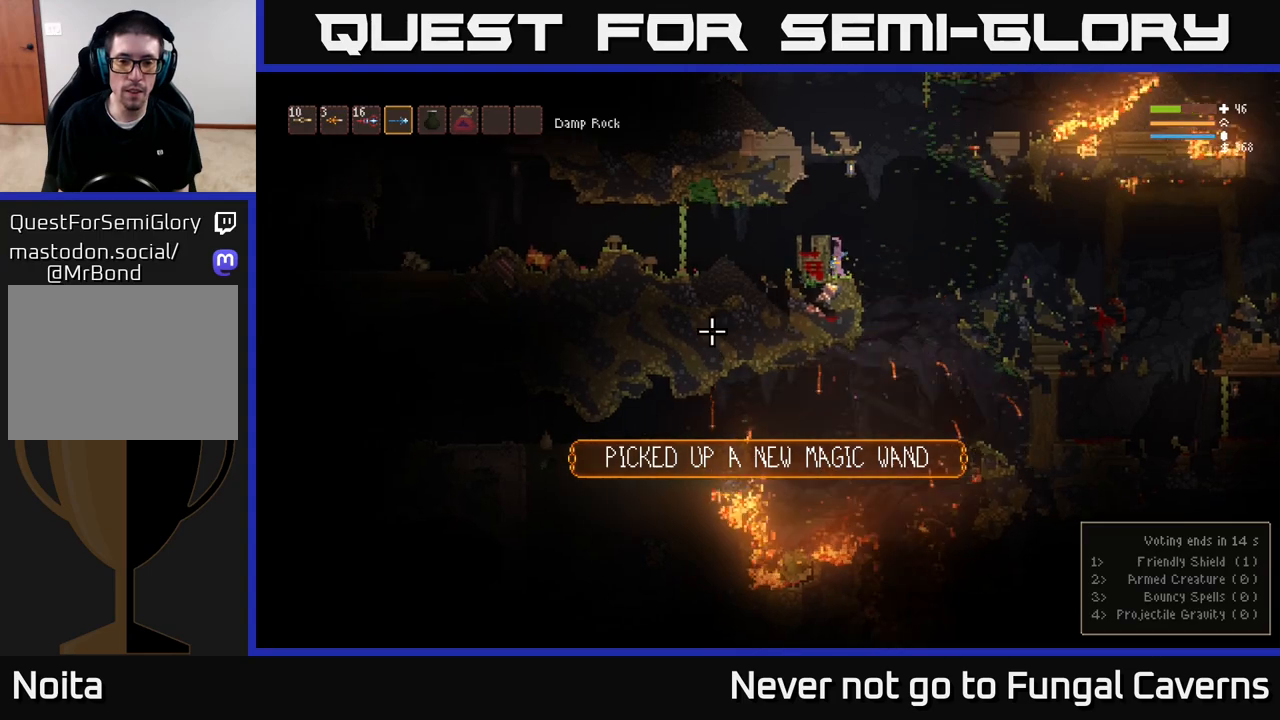
{"buttons": [], "left_stick": "right", "right_stick": "down-left", "events": [[150, "left_stick", "right"]]}
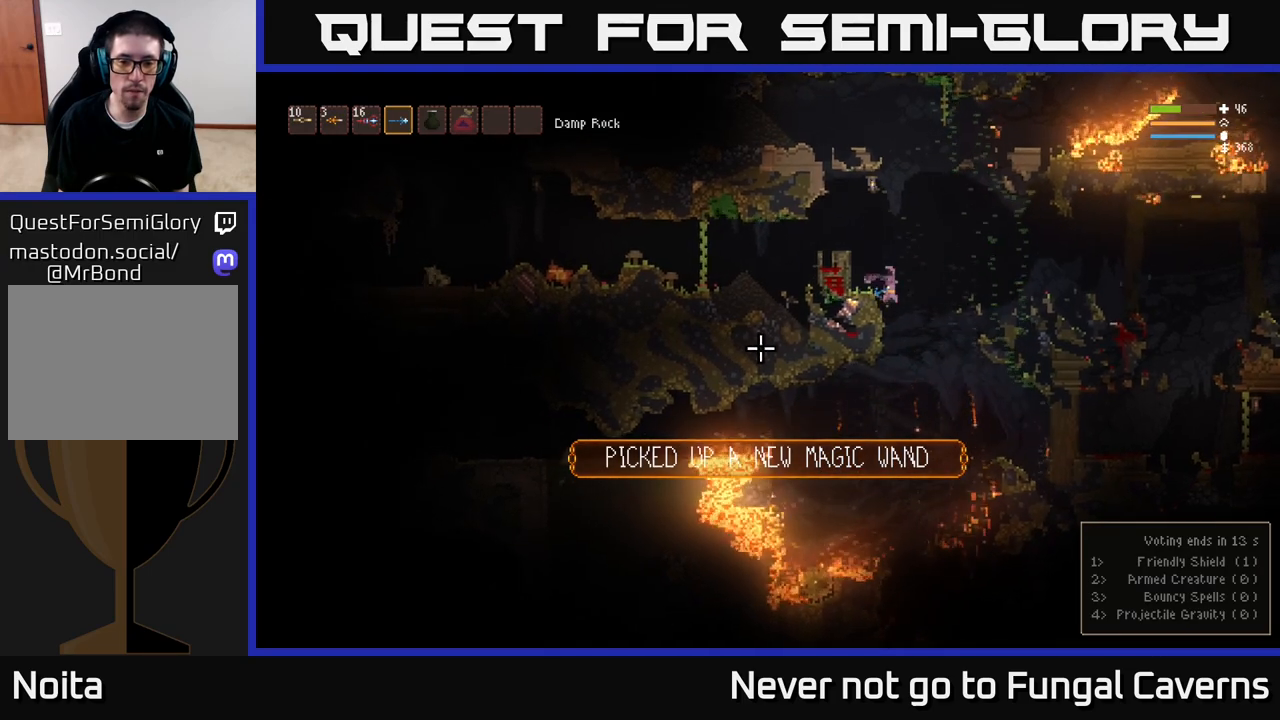
{"buttons": ["L2"], "left_stick": "right", "right_stick": "left", "events": [[33, "left_stick", "left"], [183, "right_stick", "left"], [433, "L2", "down"], [450, "left_stick", "right"]]}
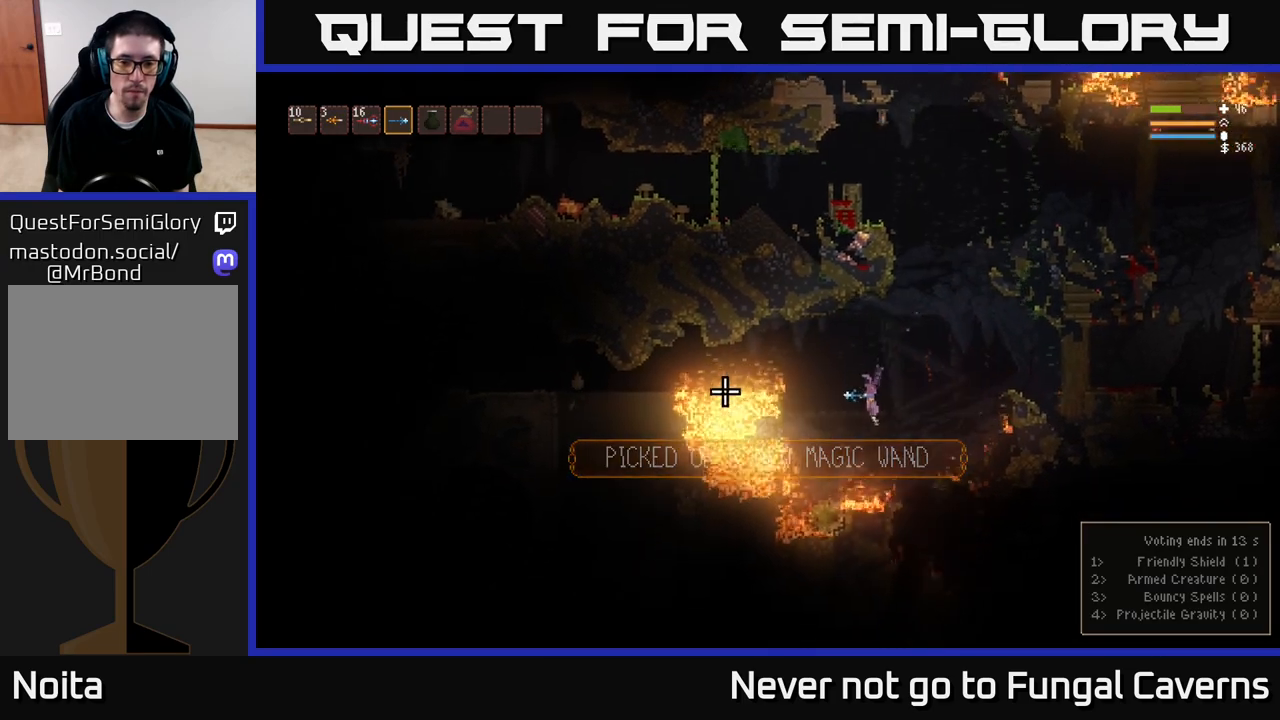
{"buttons": ["L2"], "left_stick": "right", "right_stick": "left", "events": [[117, "L2", "up"], [267, "L2", "down"]]}
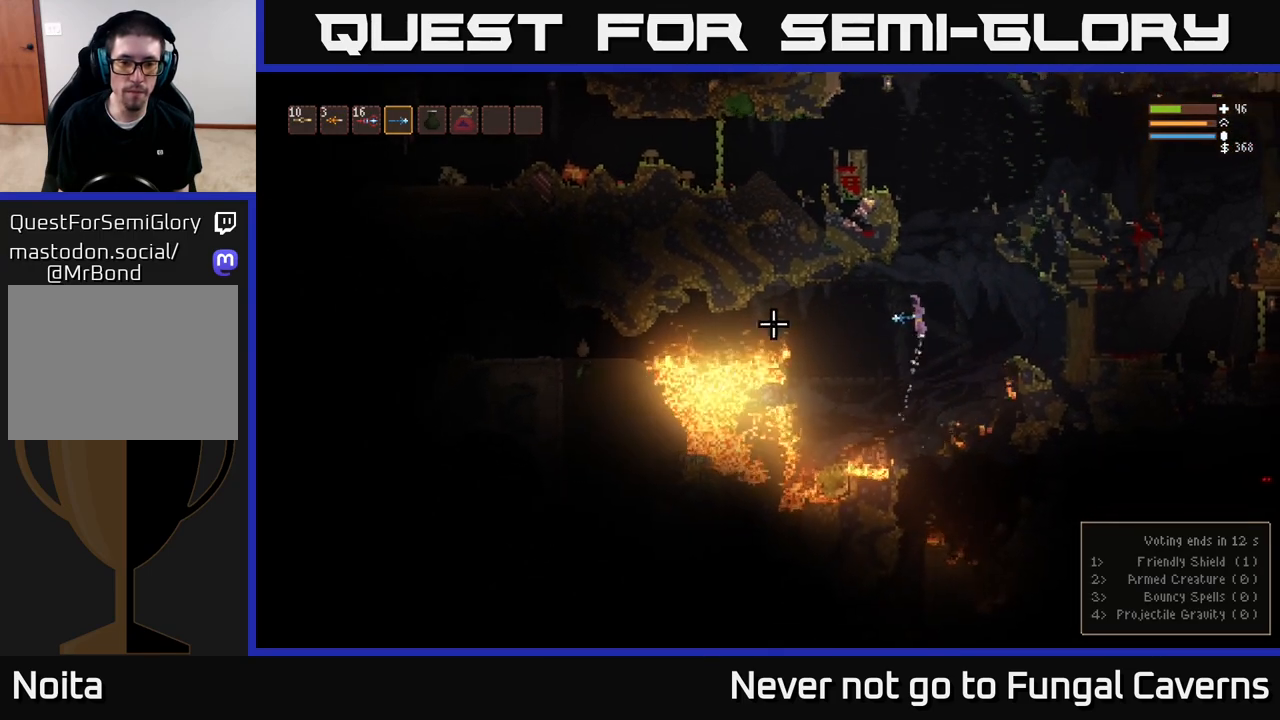
{"buttons": ["L2"], "left_stick": "left", "right_stick": "left", "events": [[183, "left_stick", "left"], [400, "left_stick", "center"], [450, "left_stick", "left"]]}
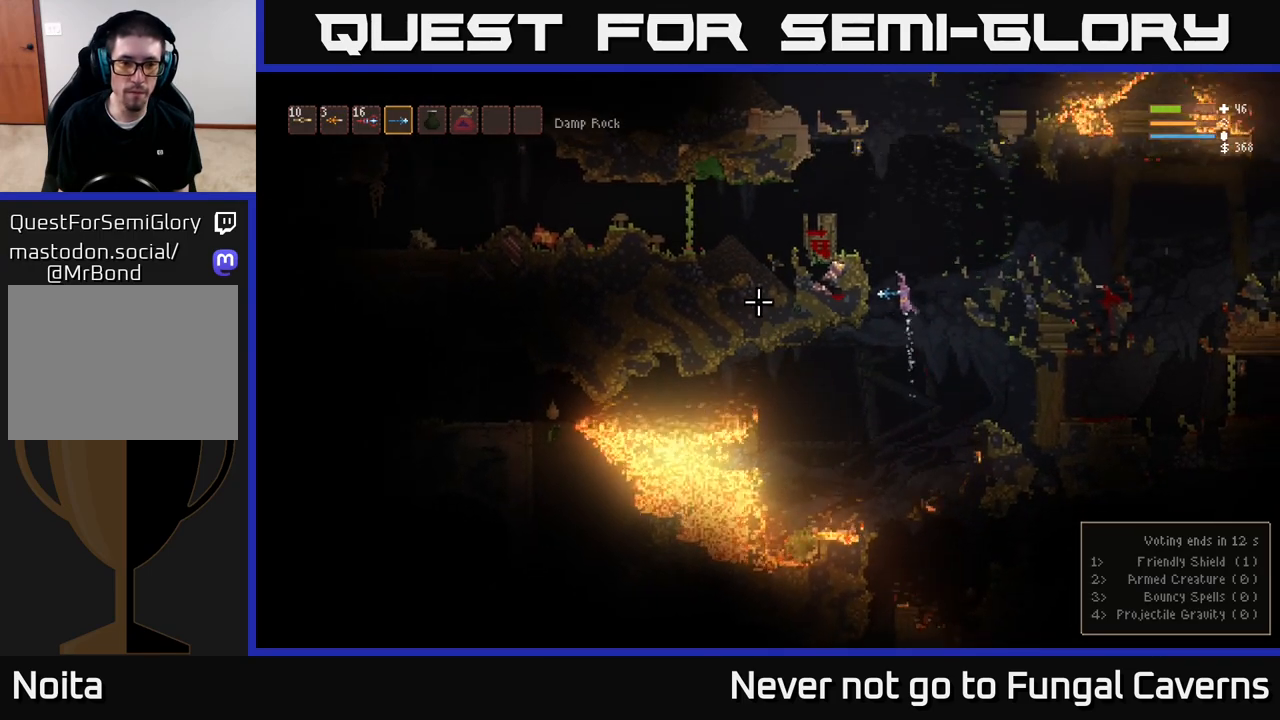
{"buttons": [], "left_stick": "left", "right_stick": "left", "events": [[233, "L2", "up"]]}
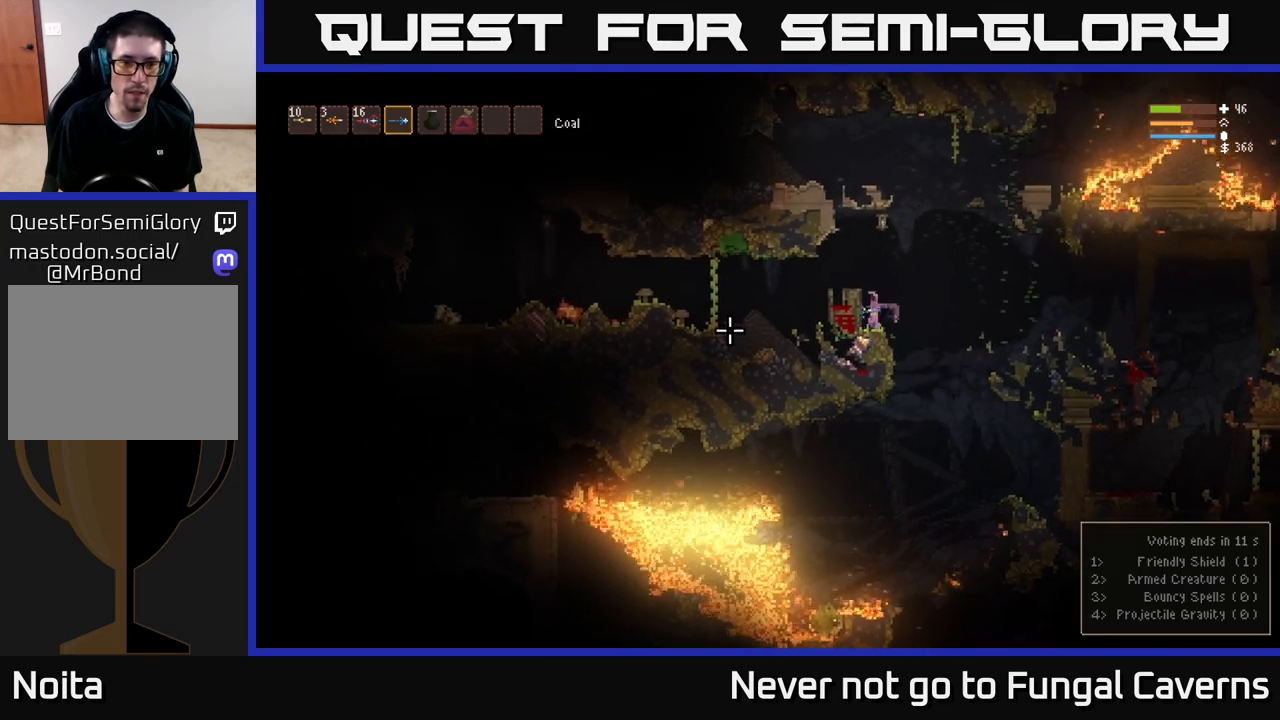
{"buttons": ["R2"], "left_stick": "left", "right_stick": "left", "events": [[67, "L2", "down"], [67, "left_stick", "center"], [167, "left_stick", "left"], [383, "L2", "up"], [417, "R2", "down"]]}
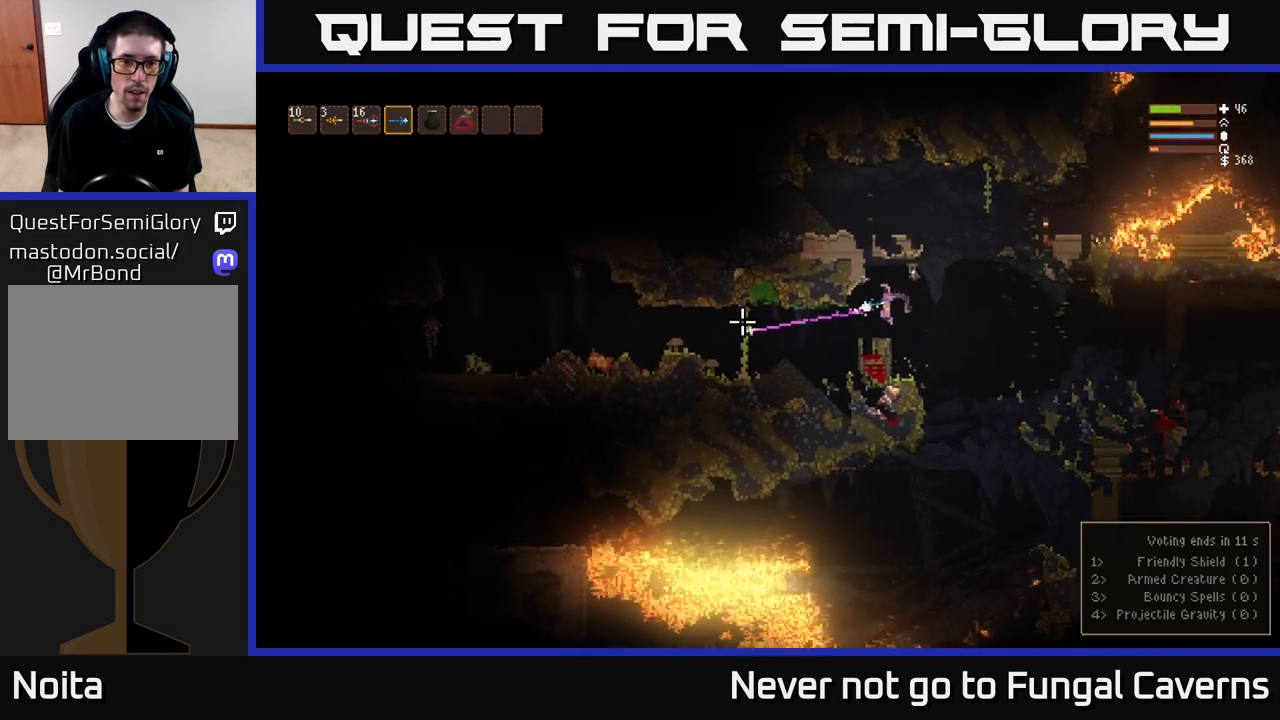
{"buttons": ["L2"], "left_stick": "left", "right_stick": "left", "events": [[67, "R2", "up"], [467, "L2", "down"]]}
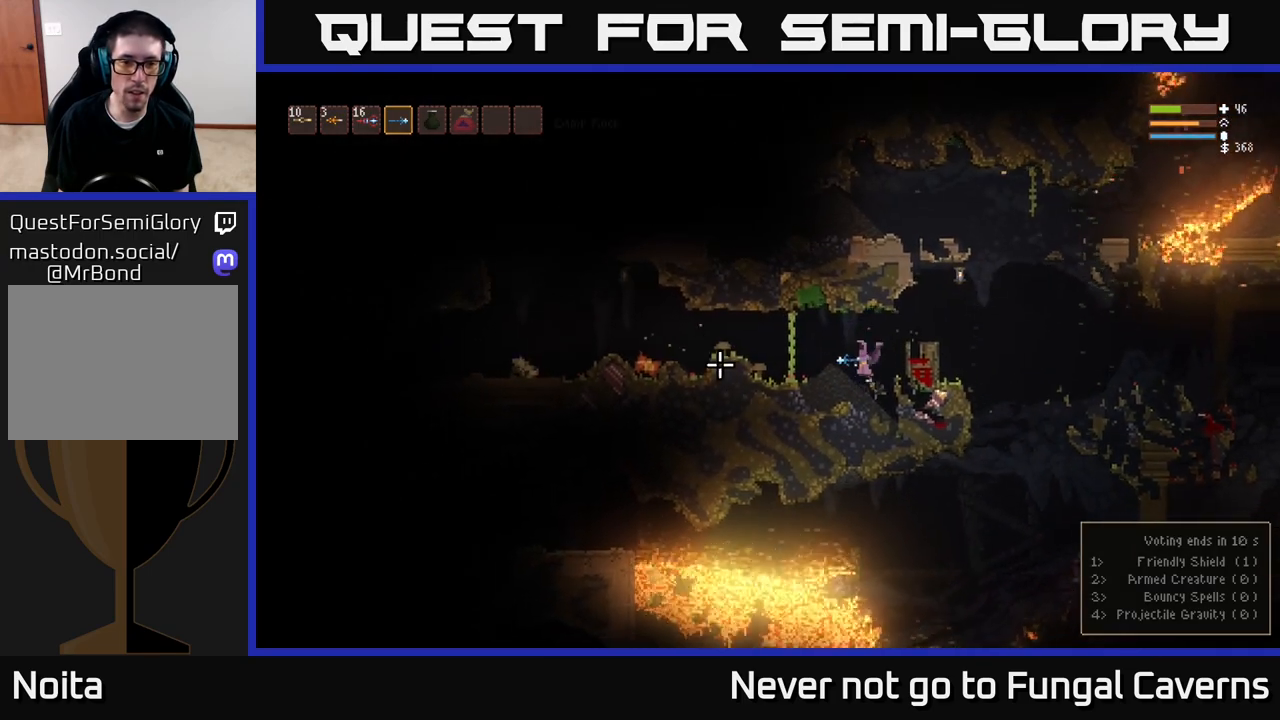
{"buttons": [], "left_stick": "left", "right_stick": "left", "events": [[167, "L2", "up"]]}
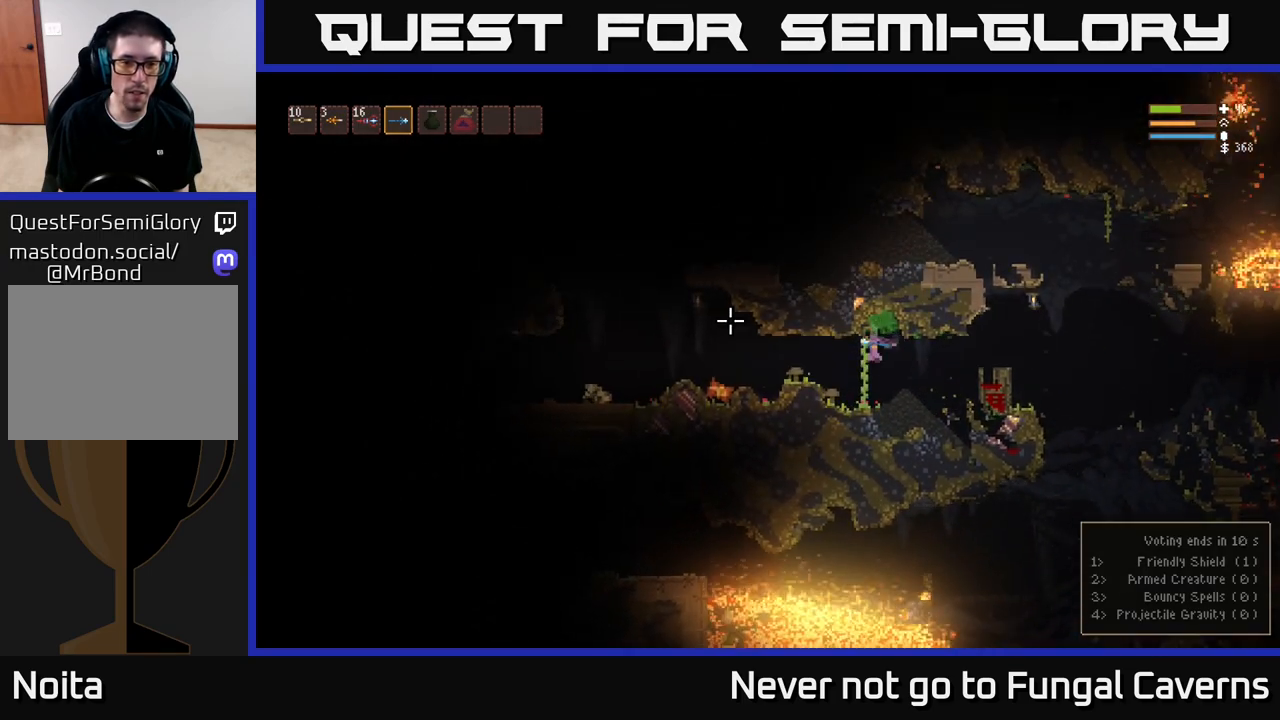
{"buttons": [], "left_stick": "left", "right_stick": "left", "events": [[250, "L2", "down"], [417, "L2", "up"]]}
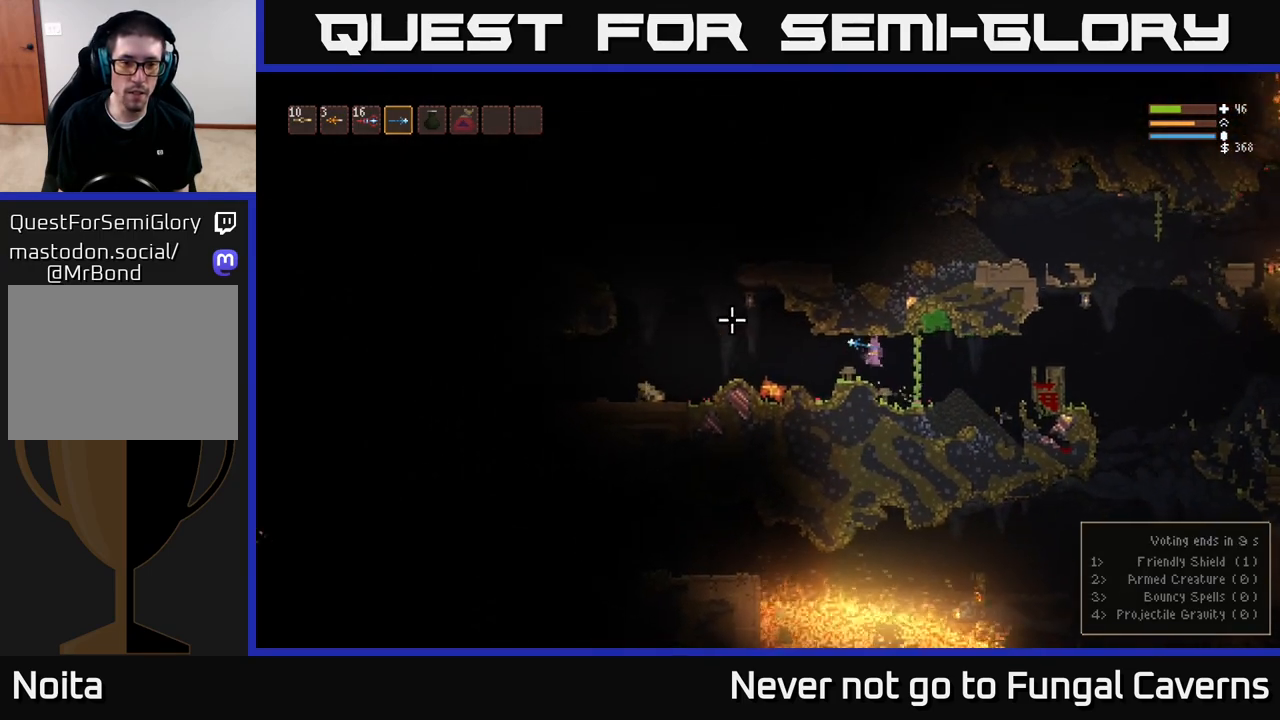
{"buttons": ["R3"], "left_stick": "left", "right_stick": "left", "events": [[417, "R3", "down"]]}
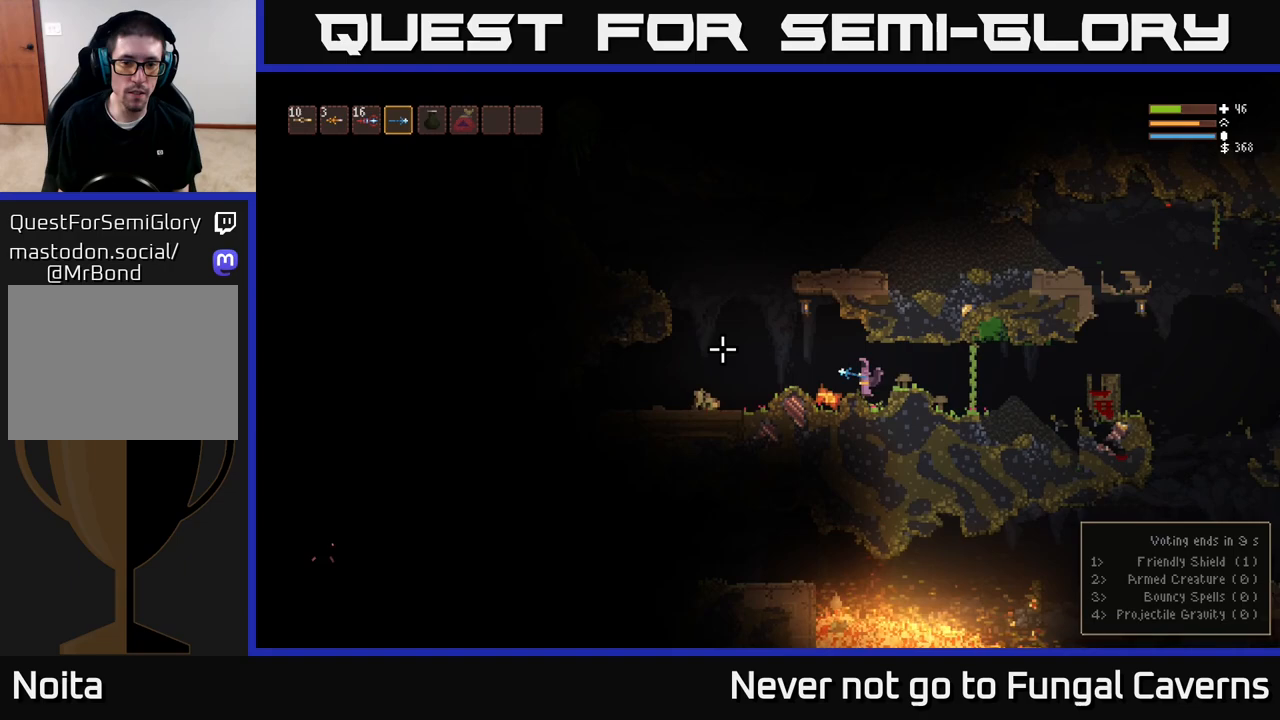
{"buttons": [], "left_stick": "center", "right_stick": "left", "events": [[50, "R3", "up"], [167, "left_stick", "center"]]}
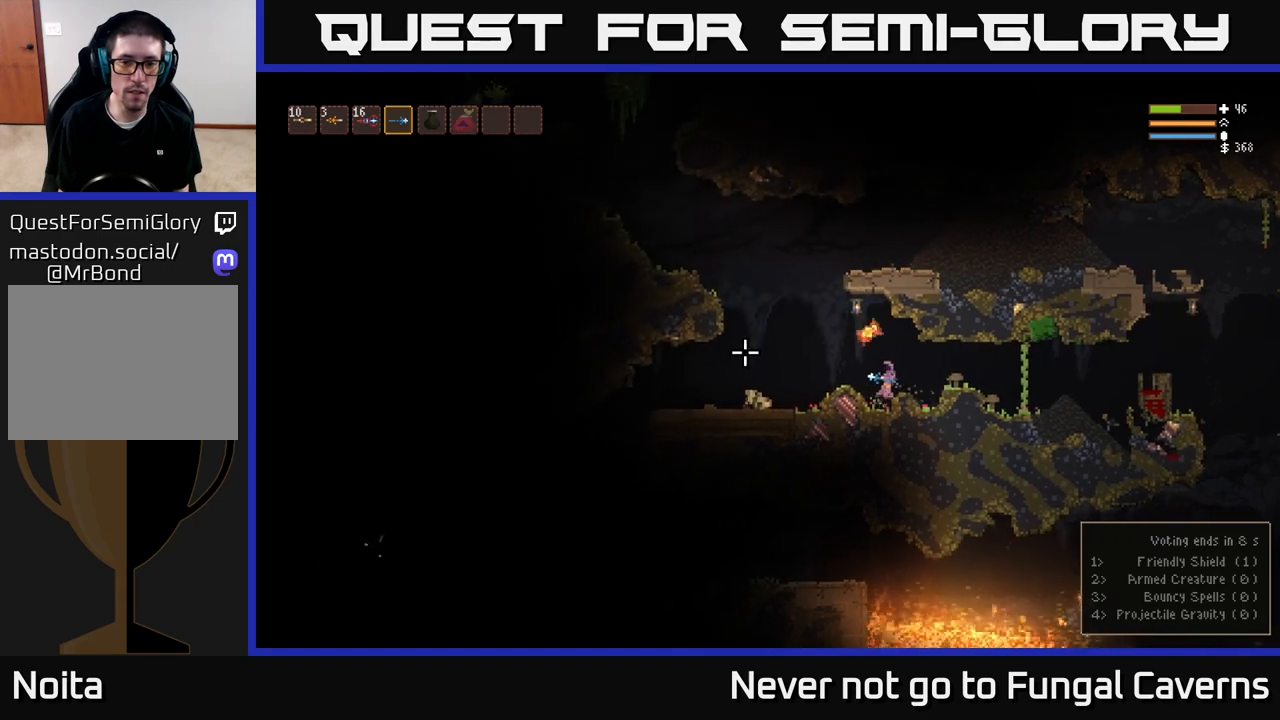
{"buttons": ["L2"], "left_stick": "center", "right_stick": "left", "events": [[467, "L2", "down"]]}
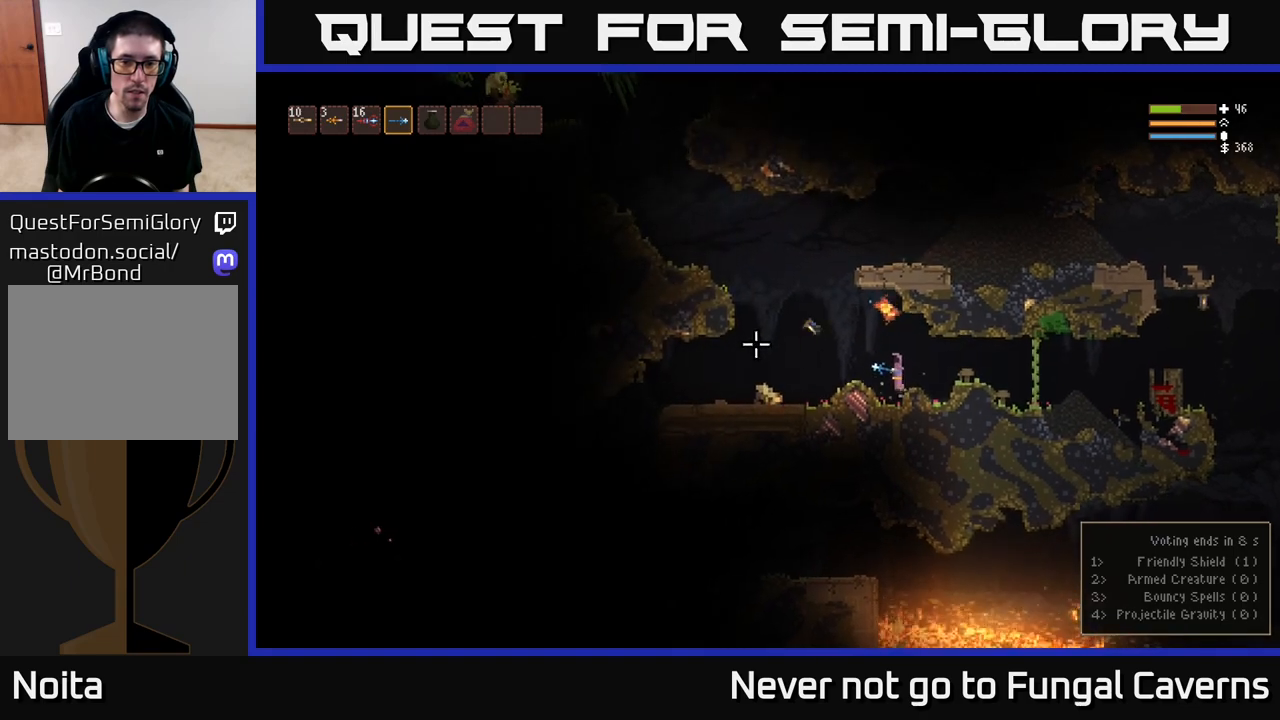
{"buttons": [], "left_stick": "center", "right_stick": "left", "events": [[33, "R3", "down"], [33, "left_stick", "up"], [100, "left_stick", "right"], [133, "L2", "up"], [133, "R3", "up"], [217, "left_stick", "center"]]}